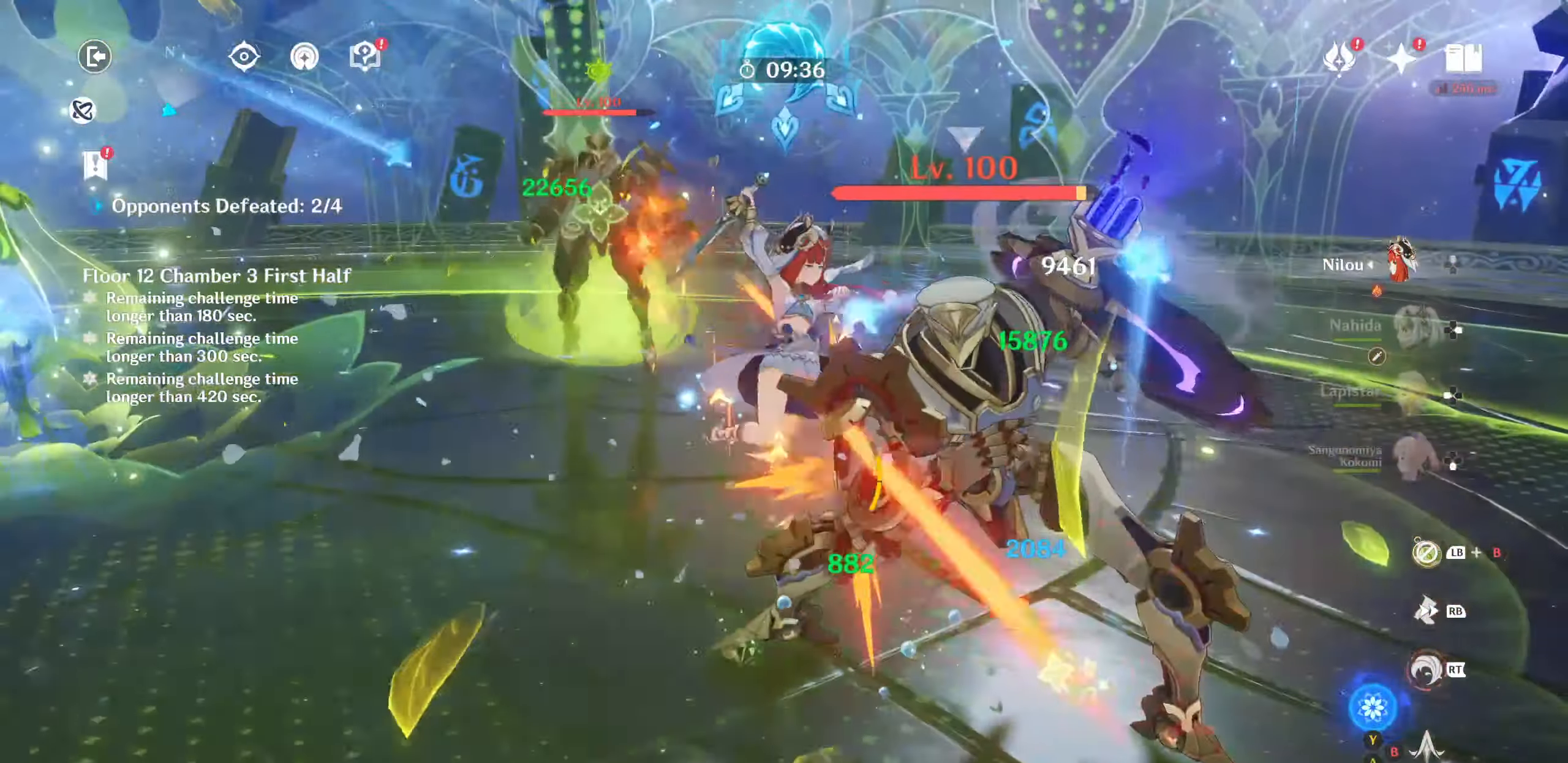
Gameplay with a controller (PlayStation layout); each line is a JSON object with the inputs held at the frame after it (dt_ms = milliseconds from this image to that frame). "events" lists button and stick changes between this image and that frame as [ms after this image, input, new state], when the widget could be followed in between. Not read: HOME L3 R3.
{"dt_ms": 500, "buttons": ["DPAD_LEFT"], "left_stick": "center", "right_stick": "center", "events": [[33, "left_stick", "right"], [67, "R2", "up"], [133, "R2", "down"], [183, "left_stick", "center"], [233, "R2", "up"], [350, "DPAD_LEFT", "down"], [400, "DPAD_LEFT", "up"], [483, "DPAD_LEFT", "down"]]}
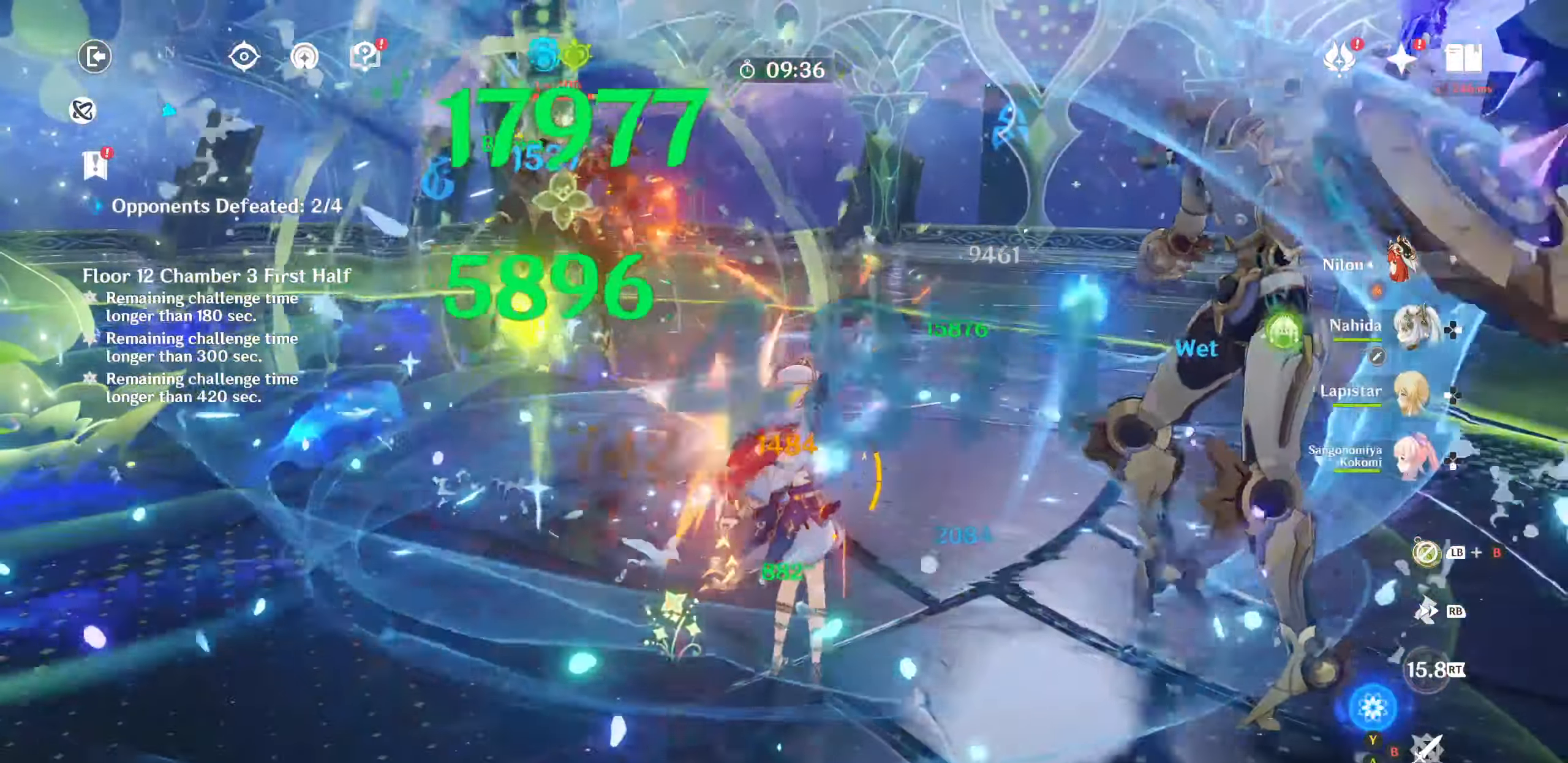
{"dt_ms": 500, "buttons": ["L2"], "left_stick": "right", "right_stick": "center", "events": [[50, "DPAD_LEFT", "up"], [117, "DPAD_LEFT", "down"], [117, "START", "down"], [133, "DPAD_LEFT", "up"], [200, "R1", "down"], [200, "START", "up"], [233, "left_stick", "down-right"], [250, "L2", "down"], [283, "R1", "up"], [300, "L2", "up"], [367, "R1", "down"], [367, "left_stick", "right"], [433, "L2", "down"], [450, "R1", "up"]]}
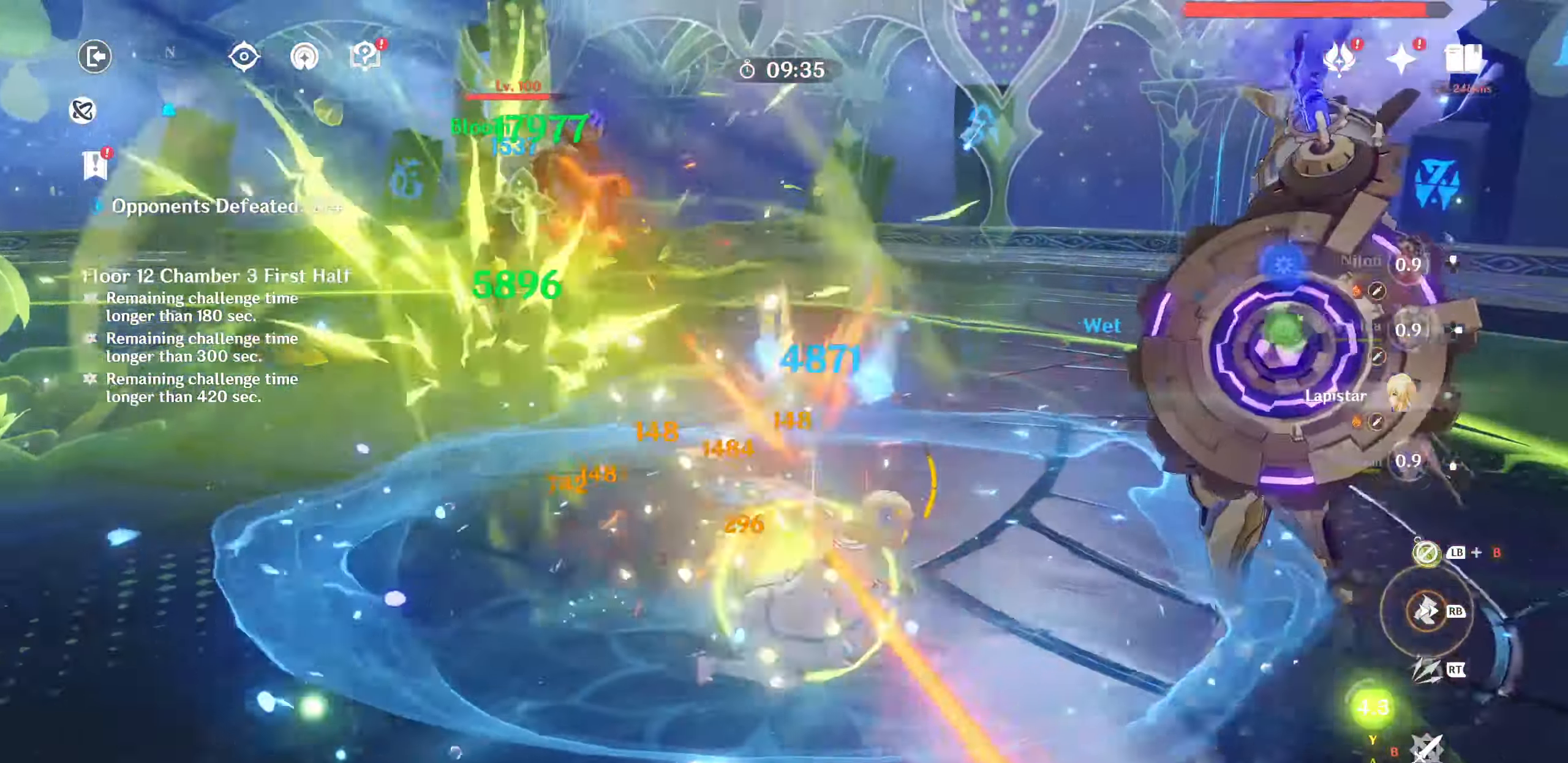
{"dt_ms": 500, "buttons": [], "left_stick": "right", "right_stick": "left", "events": [[33, "L2", "up"], [33, "R1", "down"], [67, "L1", "down"], [117, "L2", "down"], [117, "R1", "up"], [167, "L1", "up"], [167, "L2", "up"], [217, "R2", "down"], [300, "R2", "up"], [300, "right_stick", "left"], [383, "R2", "down"], [450, "R2", "up"]]}
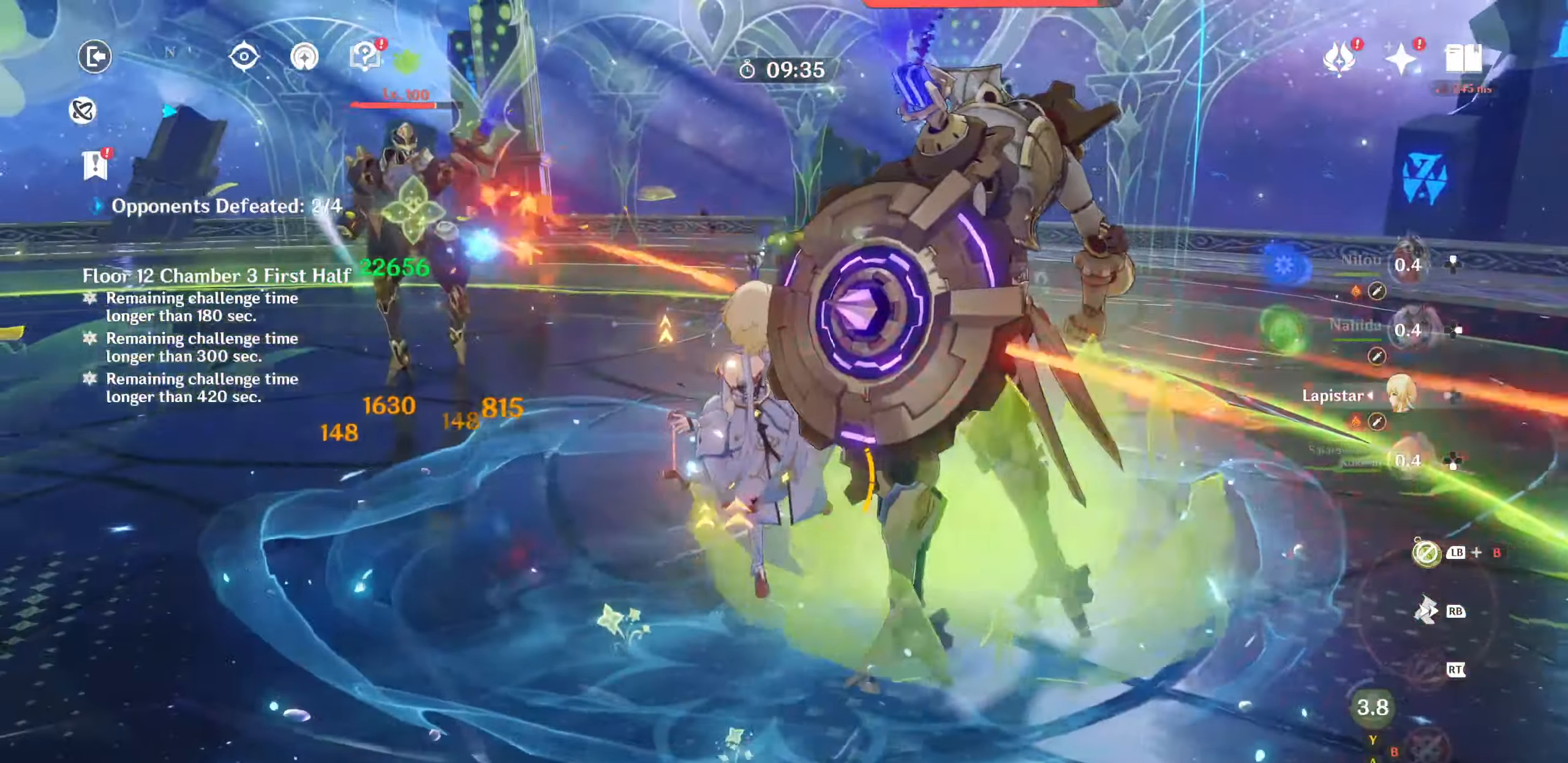
{"dt_ms": 500, "buttons": ["CIRCLE"], "left_stick": "down-right", "right_stick": "center", "events": [[17, "R2", "down"], [117, "right_stick", "center"], [133, "R2", "up"], [200, "left_stick", "down-right"], [217, "R1", "down"], [317, "R1", "up"], [383, "R1", "down"], [450, "R1", "up"], [483, "CIRCLE", "down"]]}
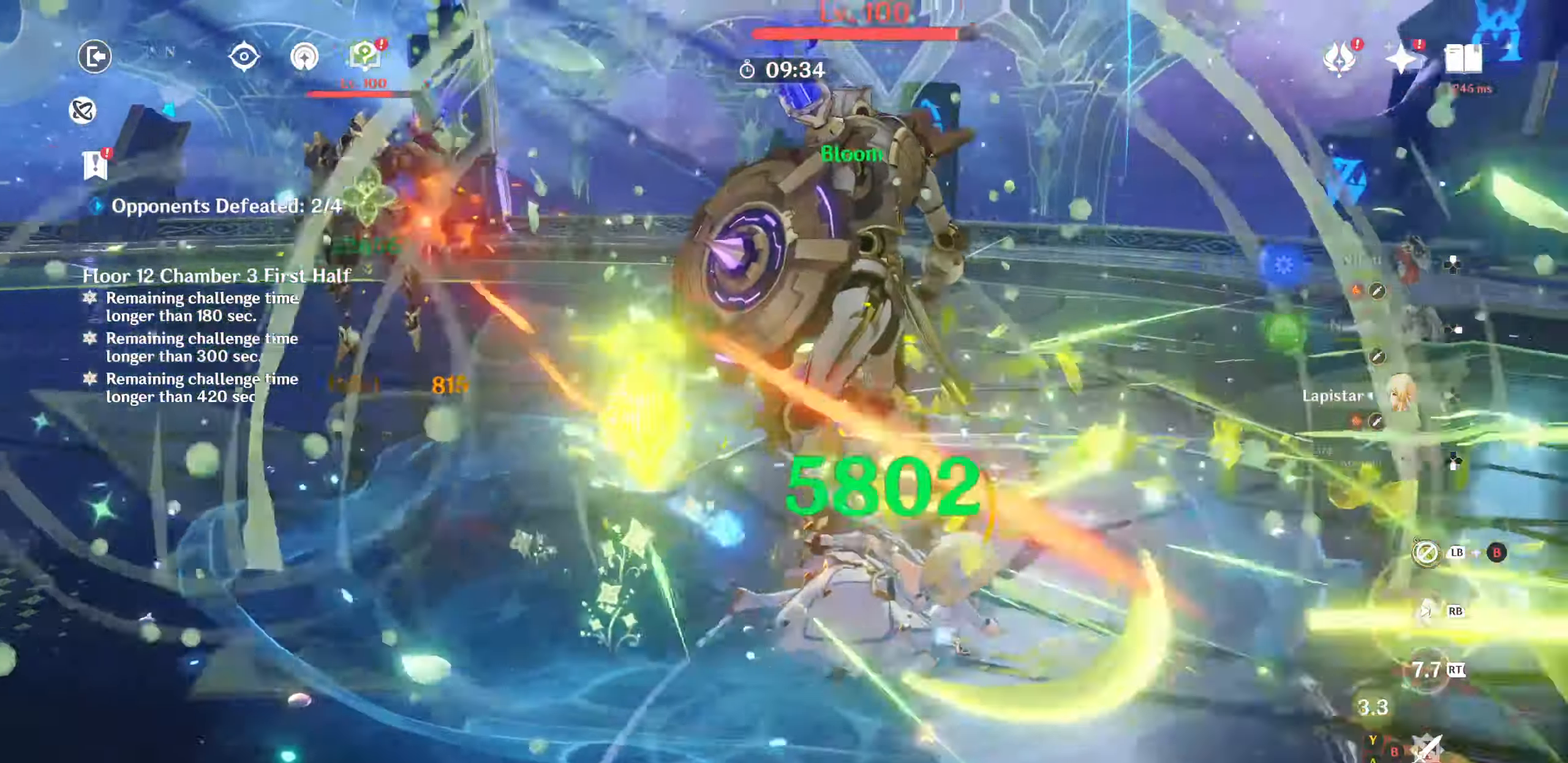
{"dt_ms": 500, "buttons": ["R2"], "left_stick": "up", "right_stick": "center", "events": [[67, "CIRCLE", "up"], [67, "left_stick", "up-right"], [133, "CIRCLE", "down"], [150, "left_stick", "up"], [233, "CIRCLE", "up"], [283, "CIRCLE", "down"], [383, "CIRCLE", "up"], [467, "R2", "down"]]}
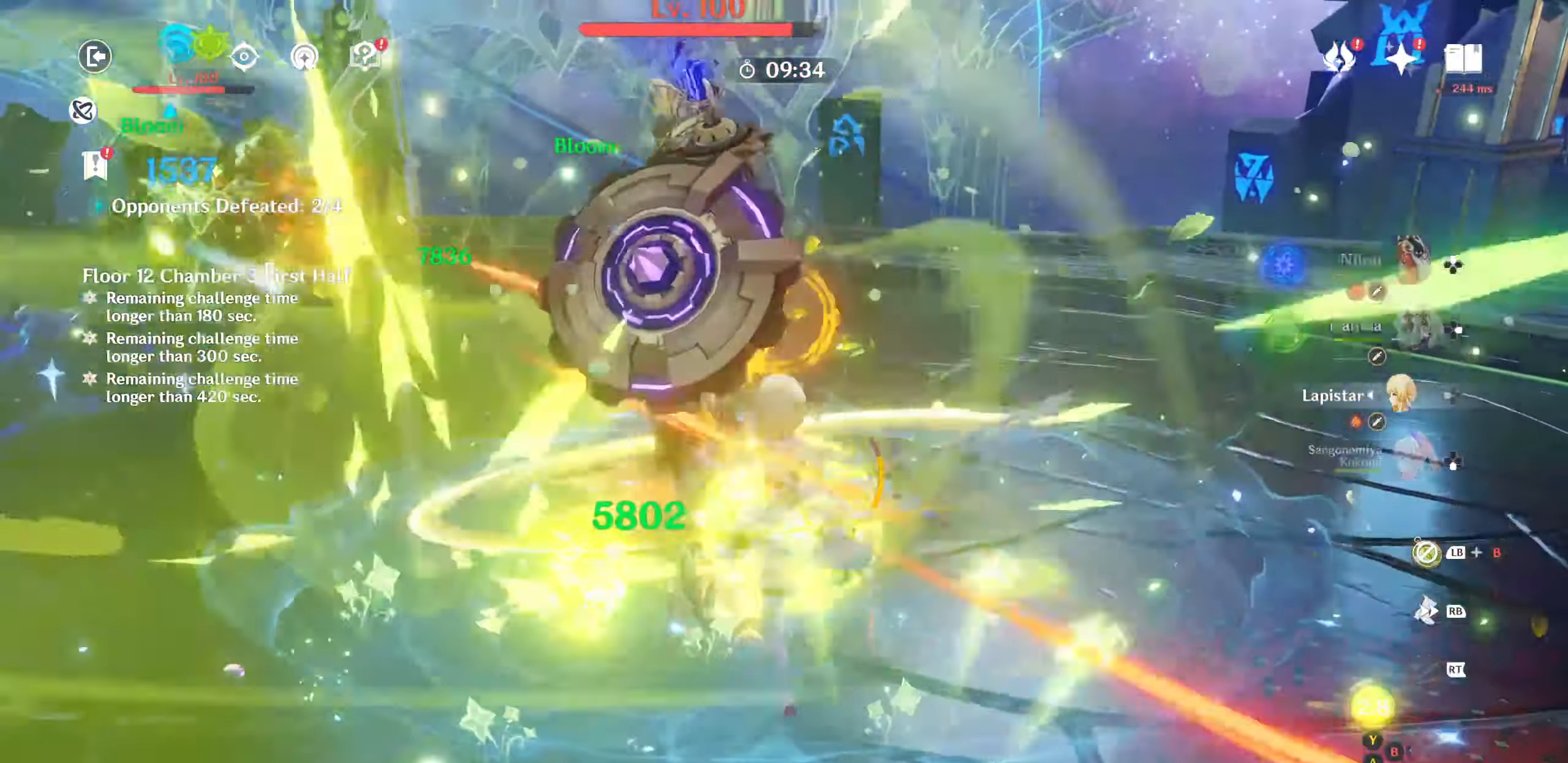
{"dt_ms": 1000, "buttons": [], "left_stick": "center", "right_stick": "center"}